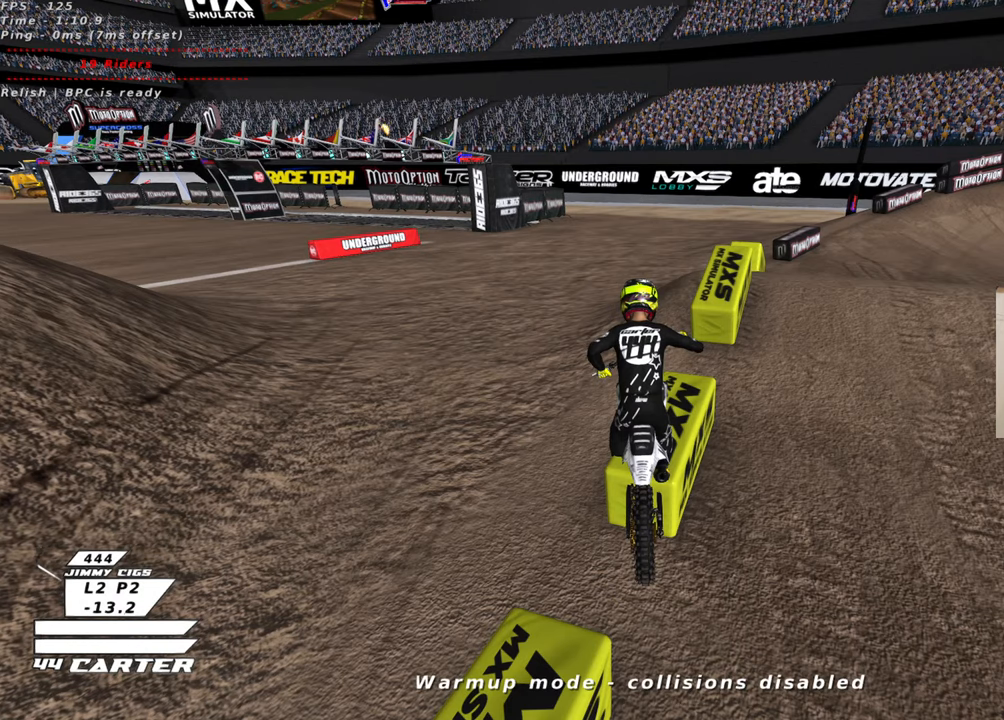
Gameplay with a controller (Xbox layout); each line is a JSON object with the inputs held at the frame after it. "events" lists button and stick changes between this image and that frame as [ms after this image, input, new state], when the widget could be followed in between.
{"buttons": [], "left_stick": "left", "right_stick": "center", "events": [[133, "left_stick", "left"]]}
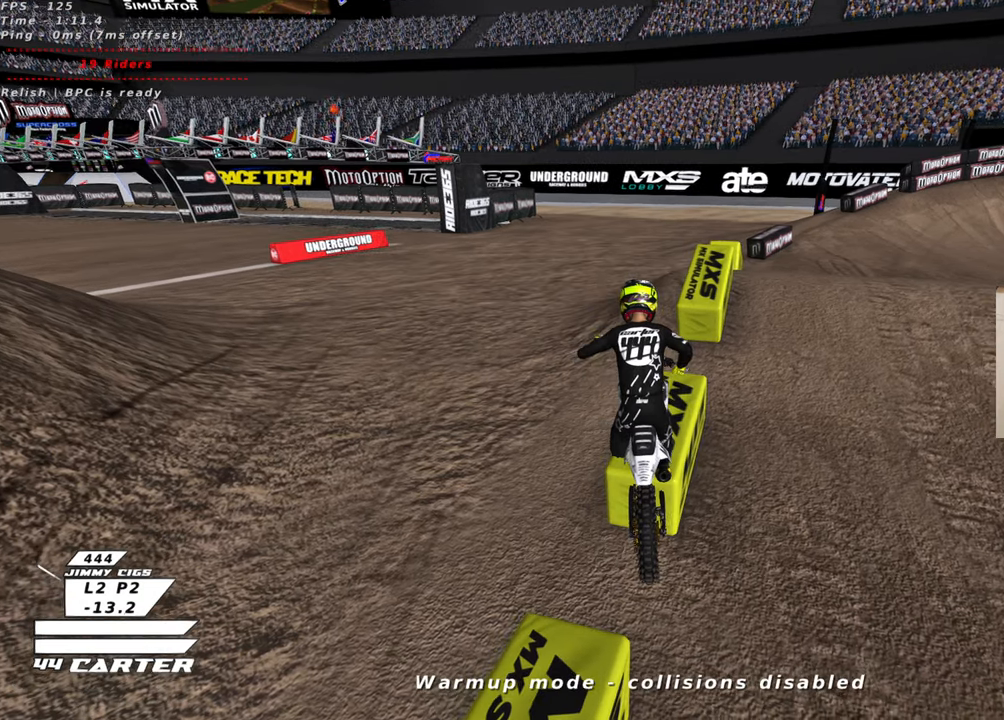
{"buttons": ["B"], "left_stick": "left", "right_stick": "center", "events": [[16, "R2", "down"], [66, "B", "down"], [183, "A", "down"], [283, "A", "up"], [433, "R2", "up"]]}
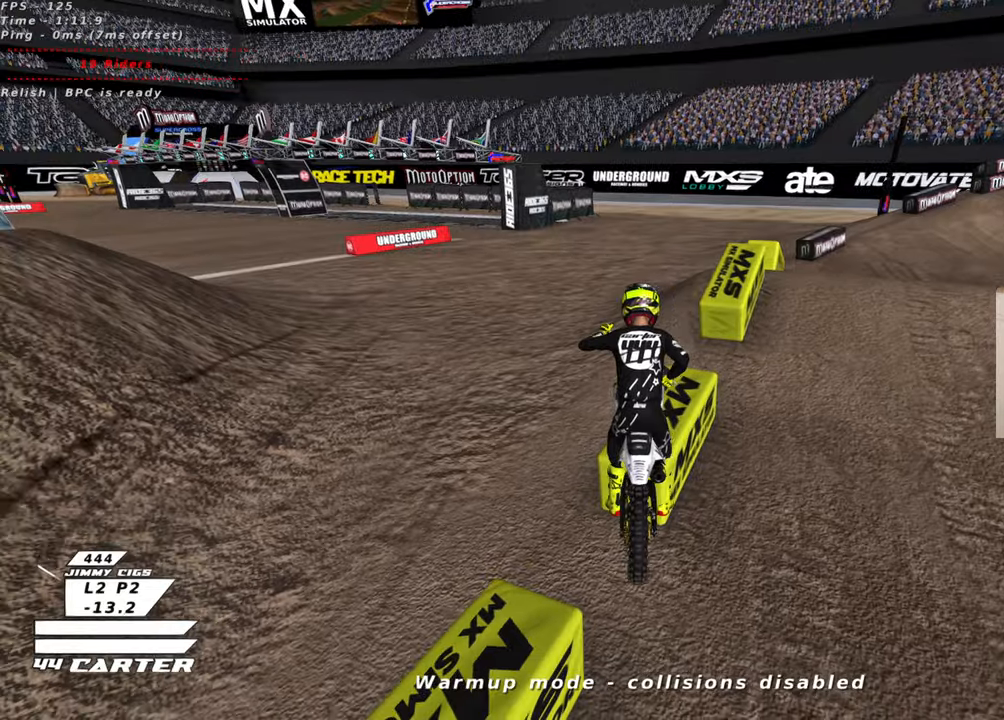
{"buttons": ["X", "R2"], "left_stick": "up", "right_stick": "center", "events": [[250, "R2", "down"], [350, "B", "up"], [450, "left_stick", "up"], [466, "X", "down"]]}
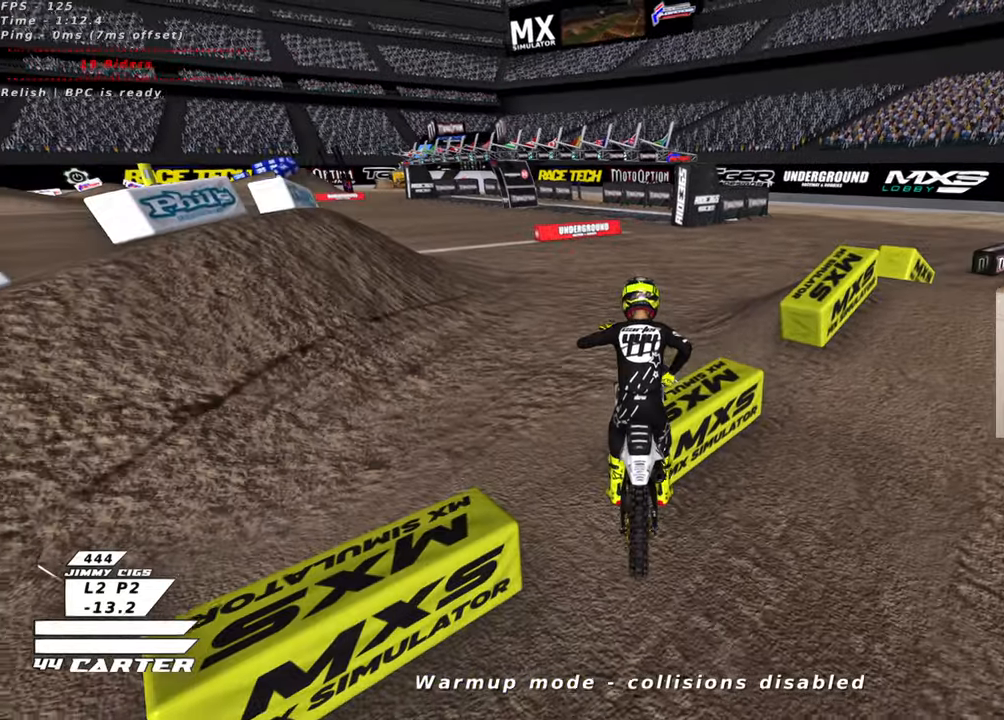
{"buttons": ["X", "R2"], "left_stick": "up", "right_stick": "center", "events": [[16, "left_stick", "up-right"], [83, "X", "up"], [150, "X", "down"], [166, "left_stick", "up"], [250, "X", "up"], [316, "X", "down"], [433, "X", "up"], [500, "X", "down"]]}
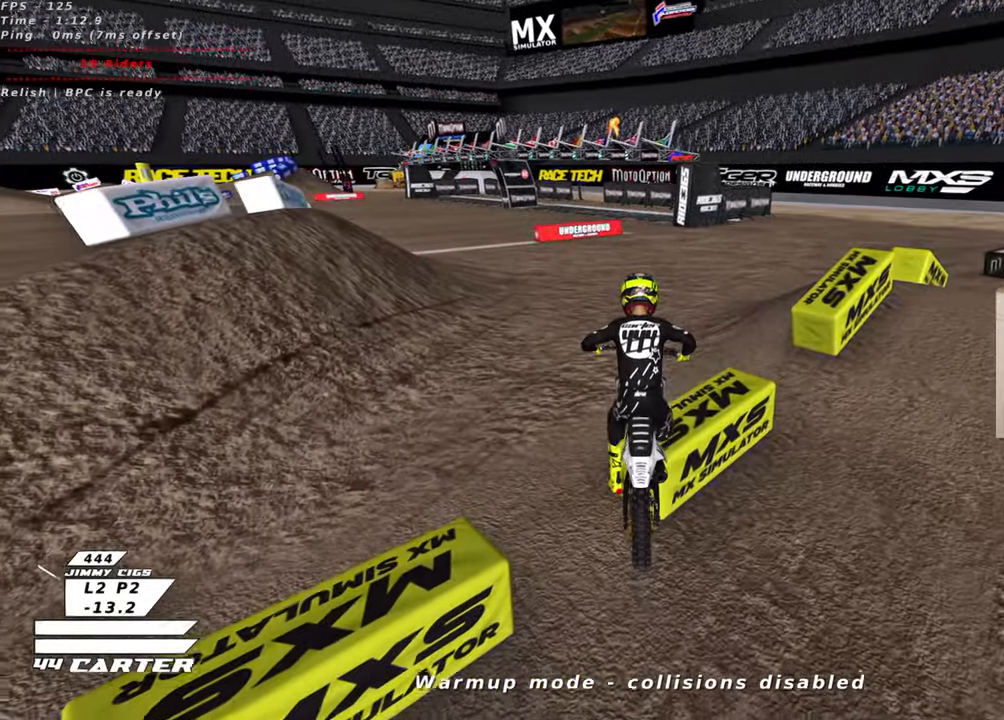
{"buttons": ["R2"], "left_stick": "up-left", "right_stick": "center", "events": [[100, "X", "up"], [133, "left_stick", "up-left"], [183, "X", "down"], [283, "X", "up"], [366, "X", "down"], [483, "X", "up"]]}
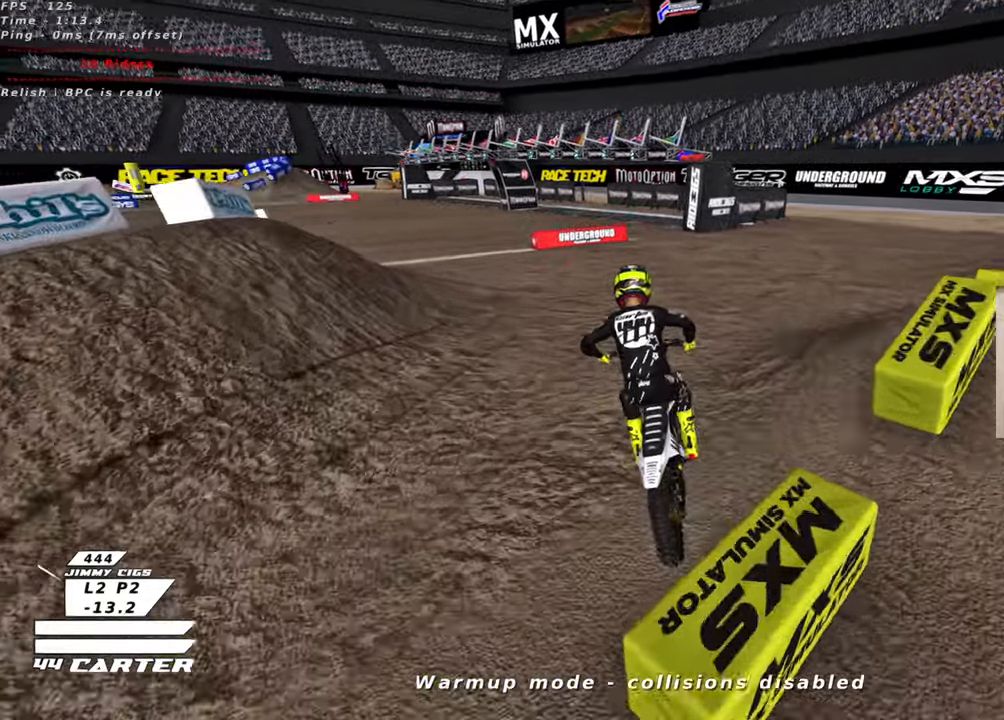
{"buttons": ["R2"], "left_stick": "up", "right_stick": "center", "events": [[66, "X", "down"], [166, "X", "up"], [250, "X", "down"], [350, "X", "up"], [483, "left_stick", "up"]]}
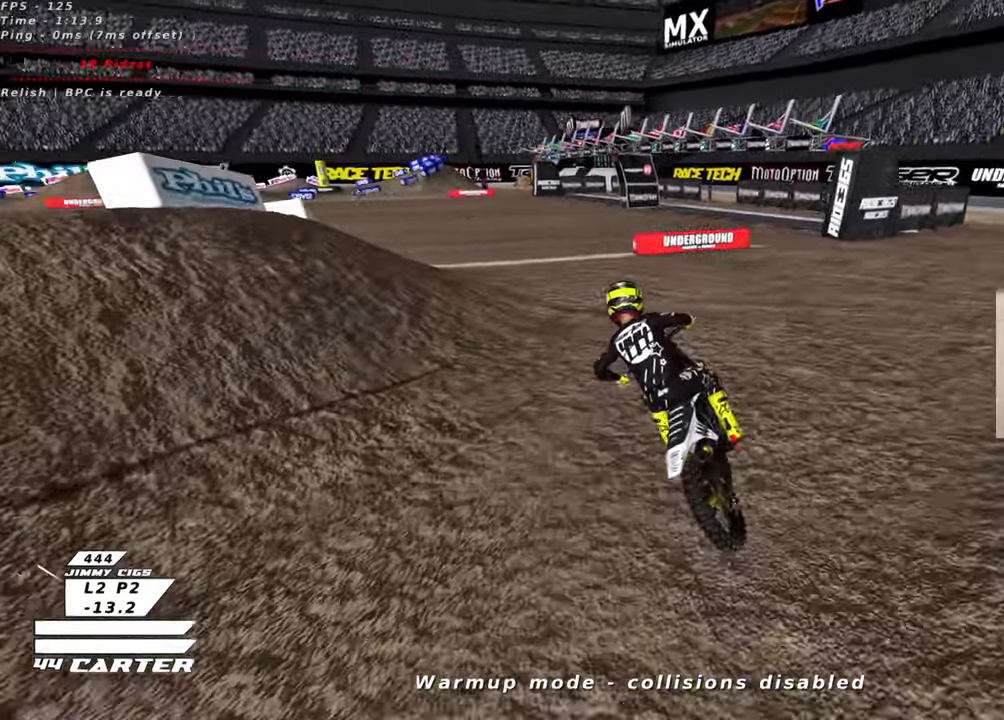
{"buttons": [], "left_stick": "center", "right_stick": "center", "events": [[150, "left_stick", "up-right"], [300, "R2", "up"], [333, "left_stick", "center"]]}
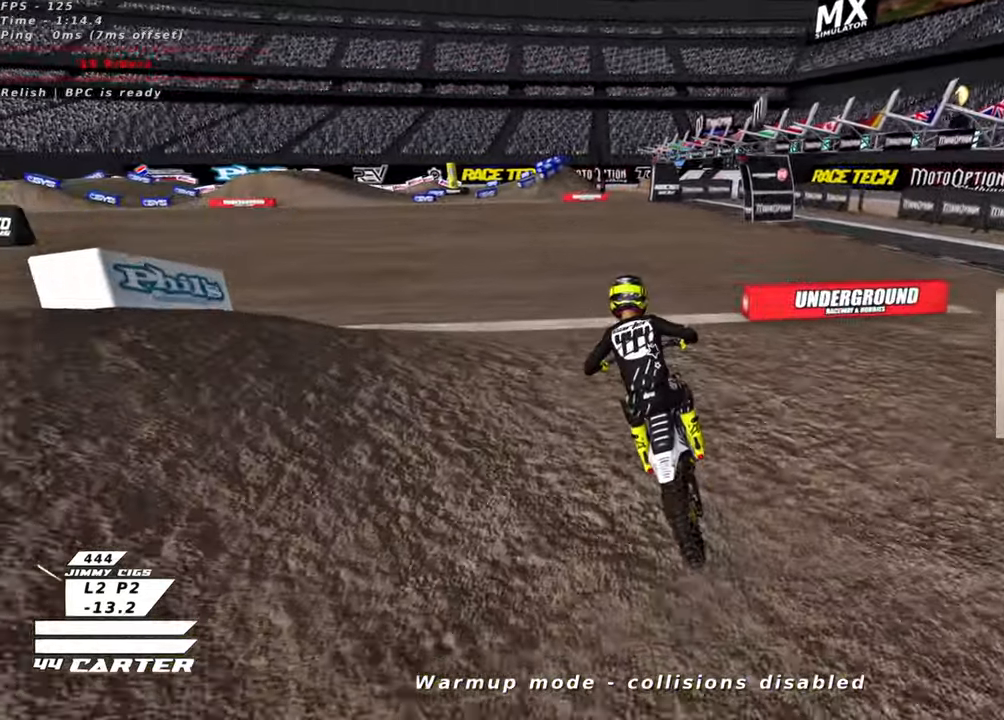
{"buttons": [], "left_stick": "center", "right_stick": "center", "events": []}
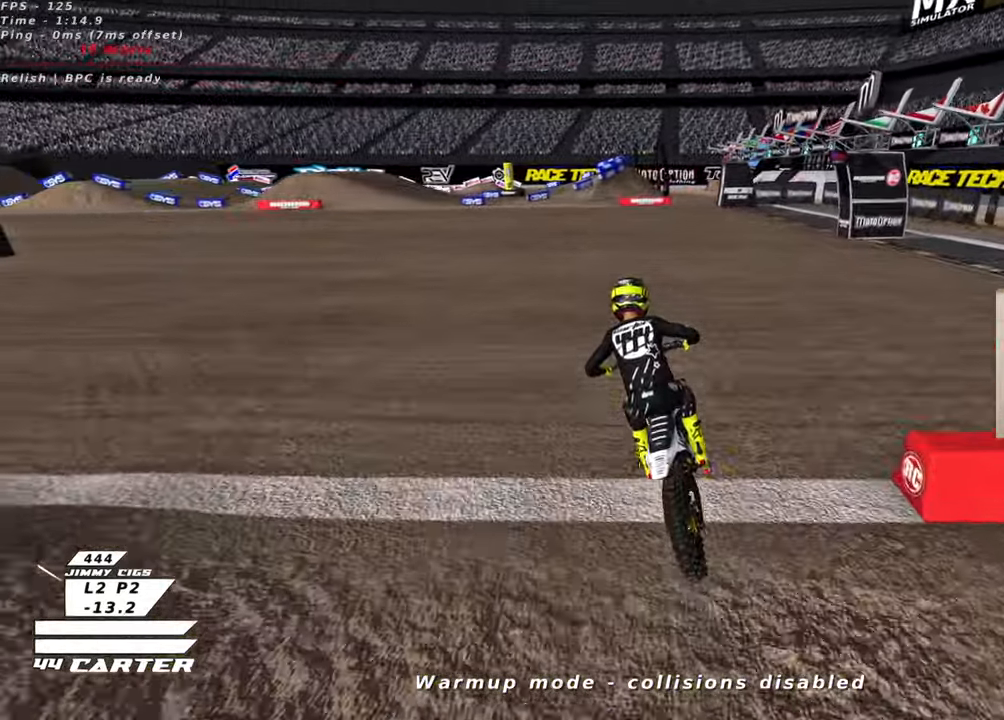
{"buttons": [], "left_stick": "center", "right_stick": "center", "events": []}
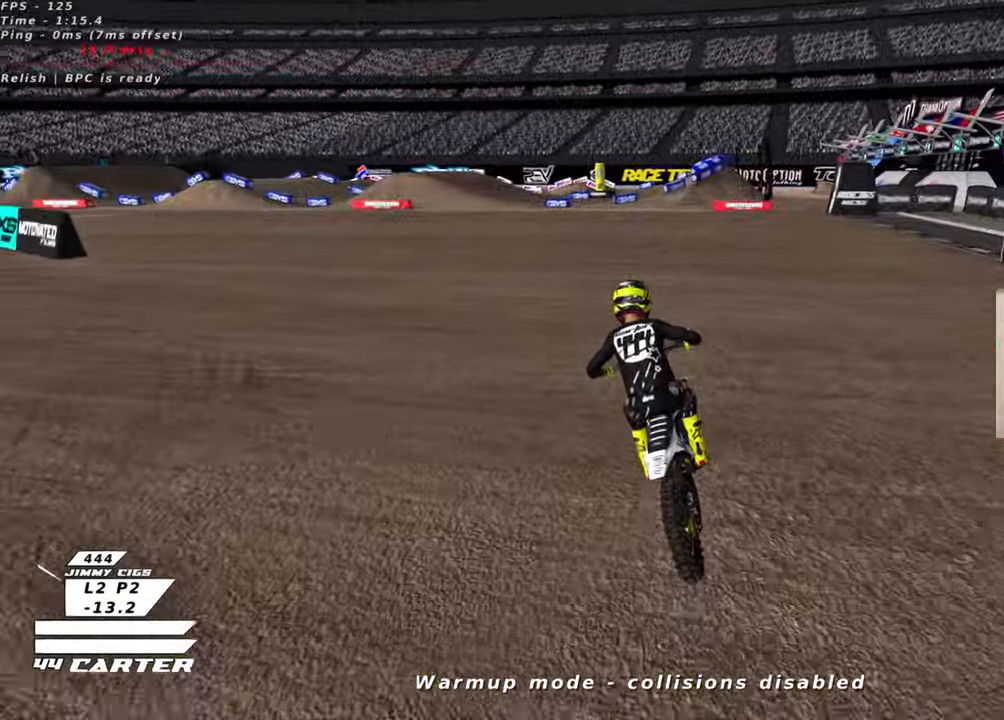
{"buttons": [], "left_stick": "center", "right_stick": "center", "events": []}
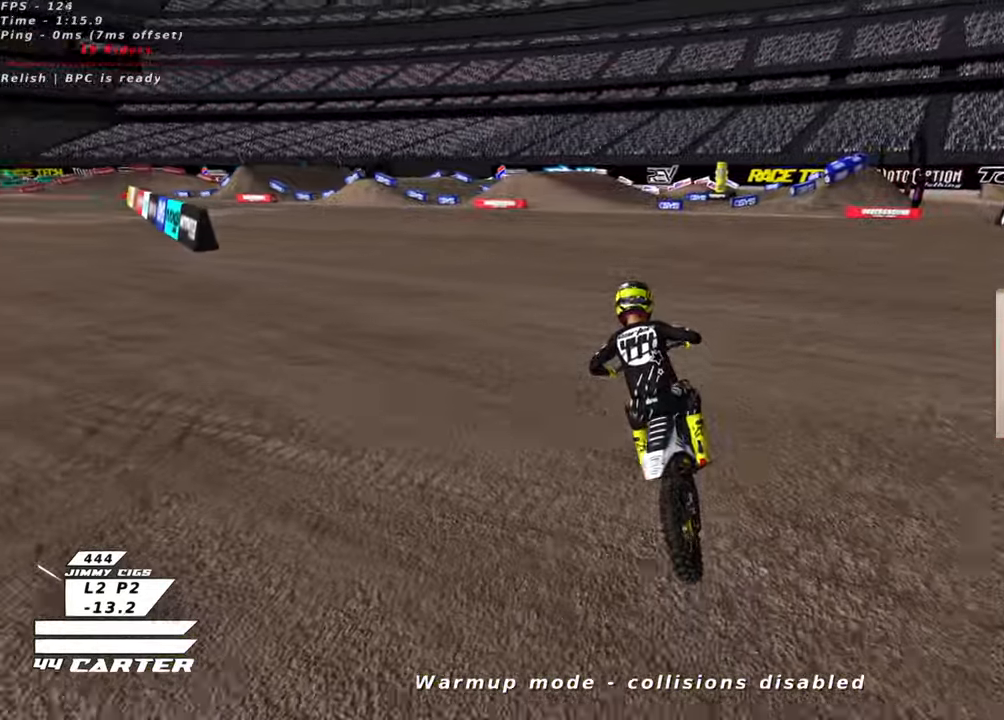
{"buttons": [], "left_stick": "center", "right_stick": "center", "events": []}
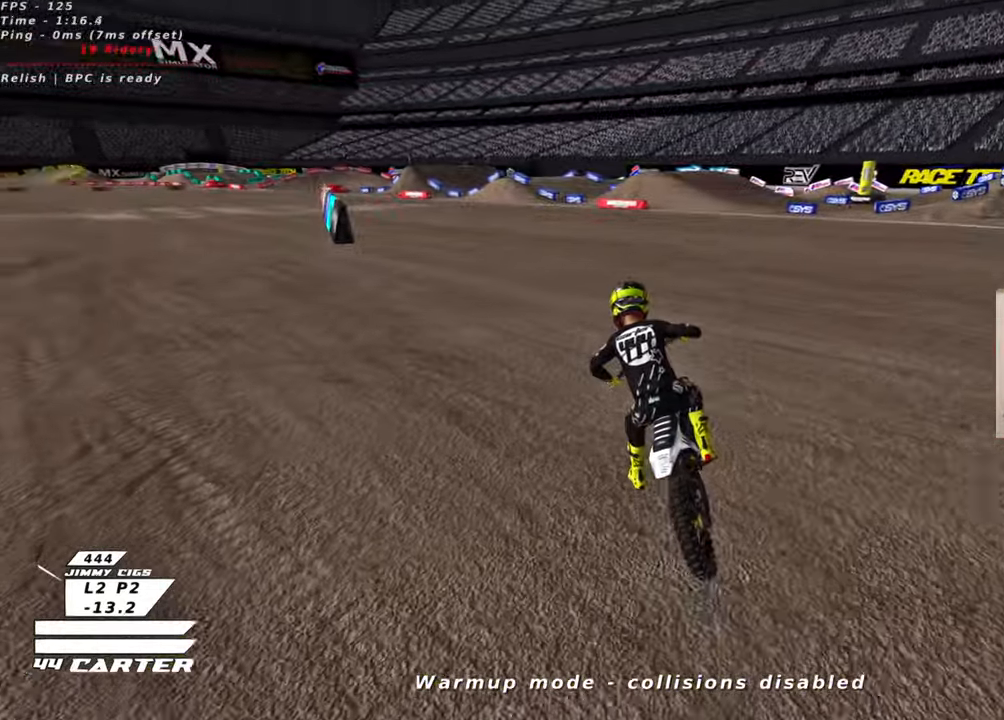
{"buttons": [], "left_stick": "center", "right_stick": "center", "events": []}
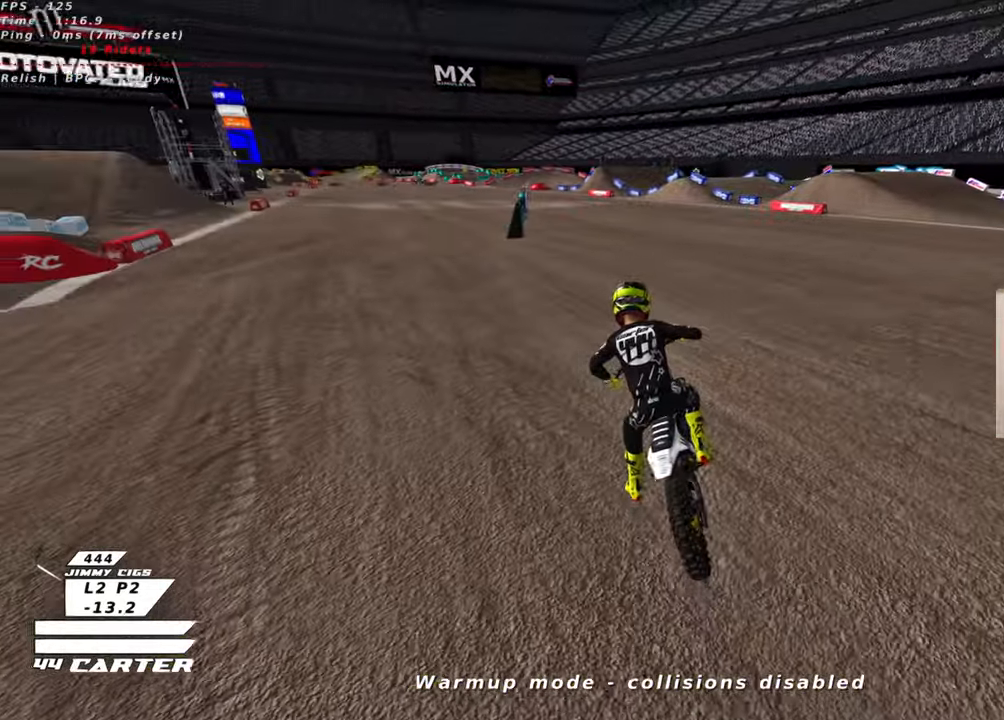
{"buttons": [], "left_stick": "center", "right_stick": "center", "events": []}
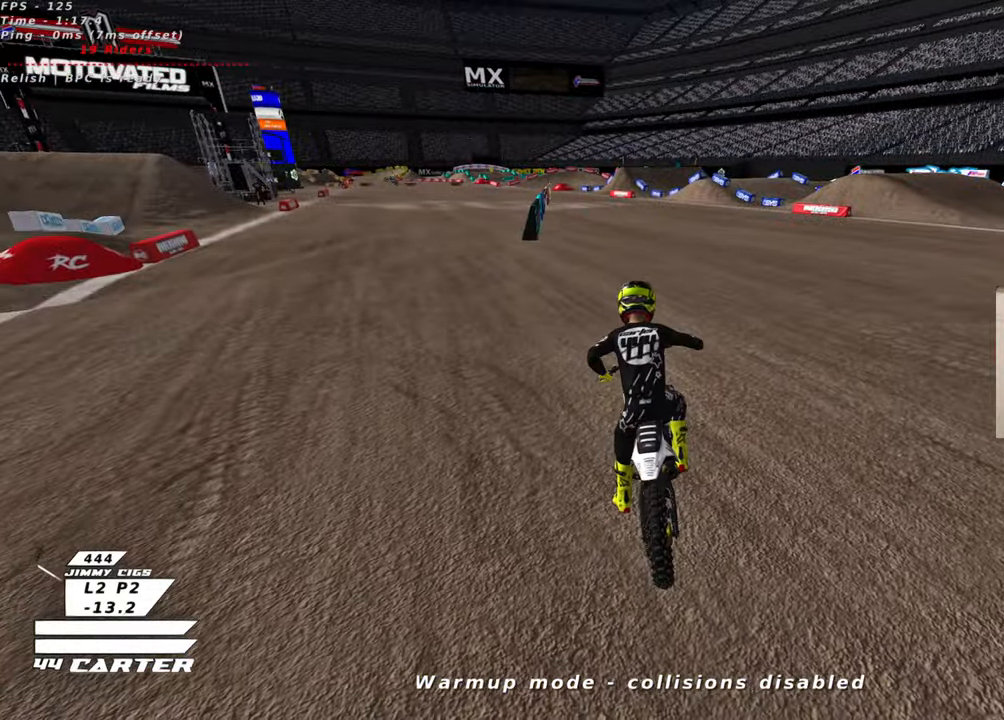
{"buttons": [], "left_stick": "center", "right_stick": "center", "events": []}
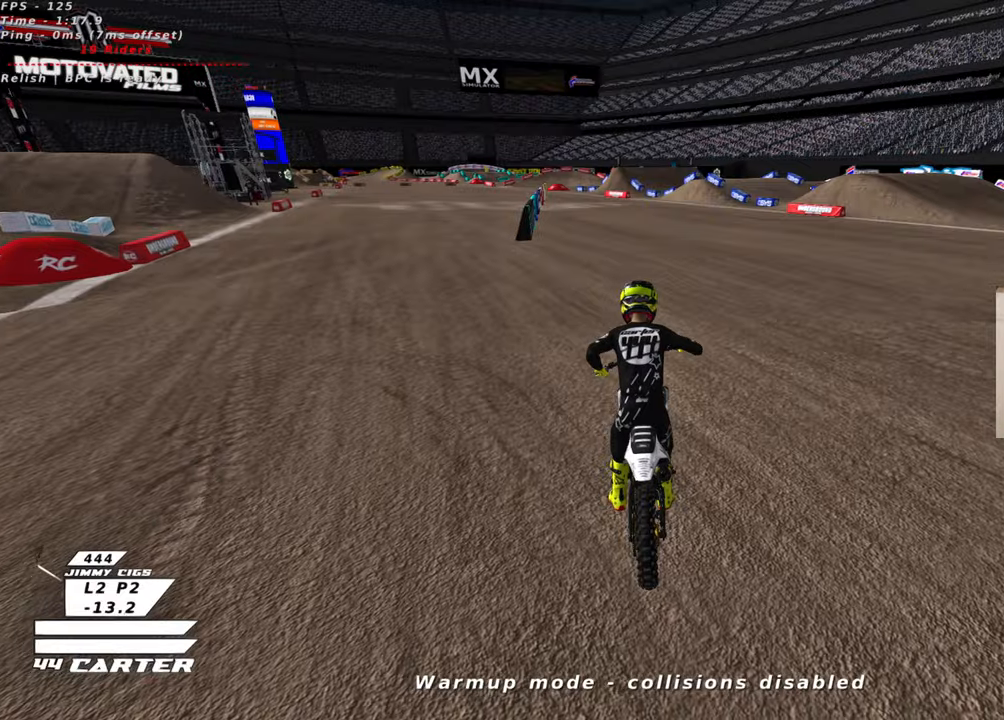
{"buttons": ["B", "R1", "R2"], "left_stick": "left", "right_stick": "center", "events": [[50, "left_stick", "left"], [133, "B", "down"], [250, "R2", "down"], [266, "R1", "down"]]}
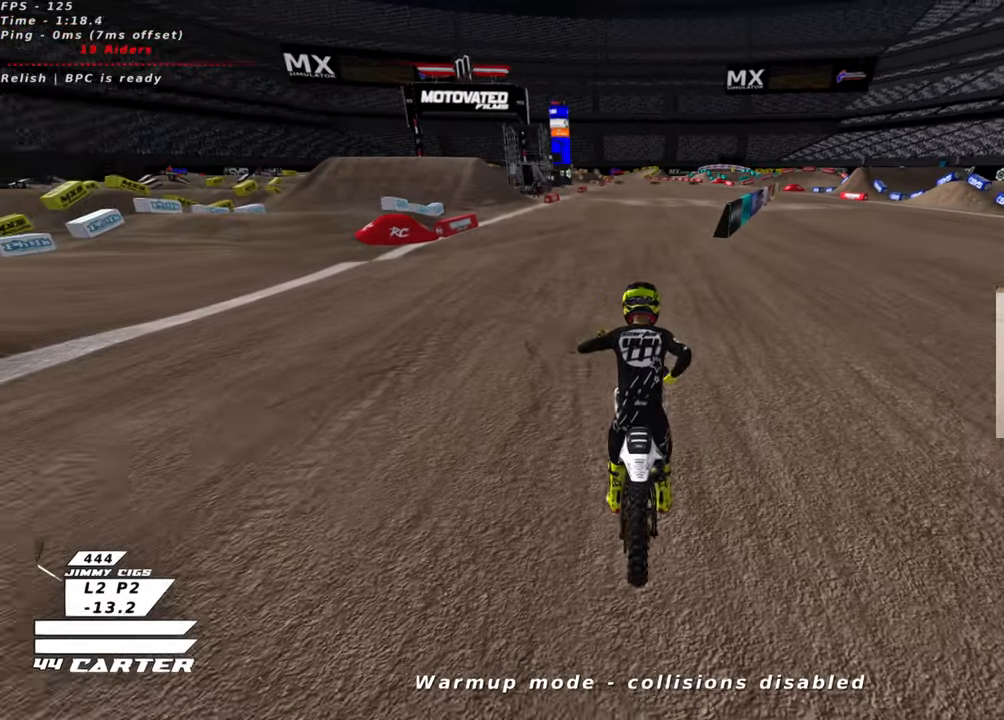
{"buttons": ["X", "R2"], "left_stick": "up", "right_stick": "center", "events": [[50, "B", "up"], [66, "left_stick", "up"], [166, "R1", "up"], [450, "X", "down"]]}
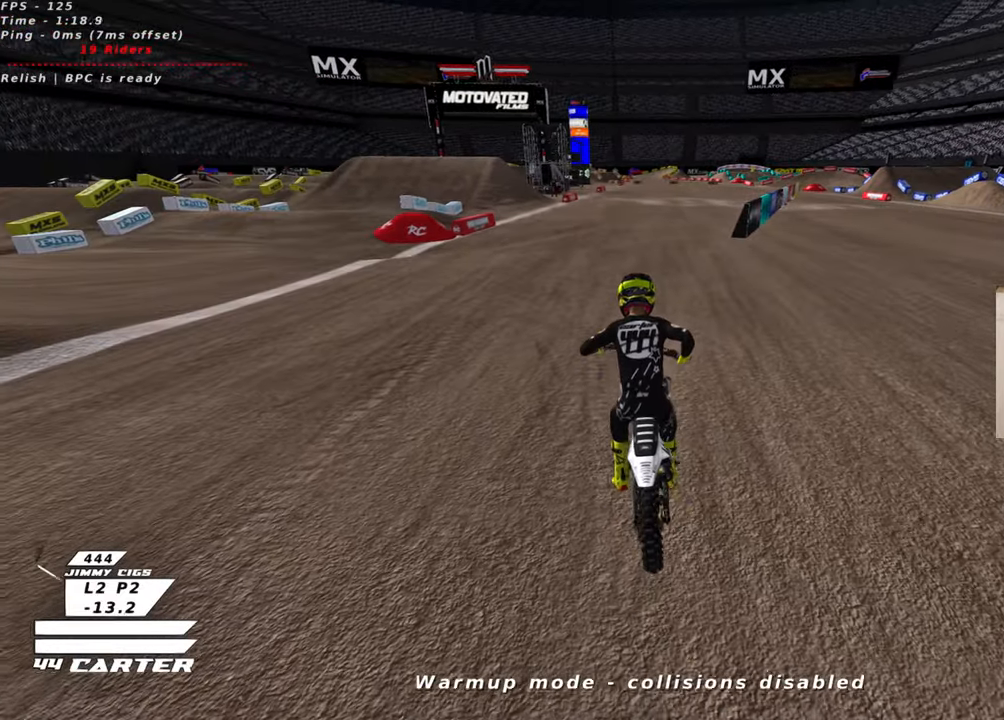
{"buttons": ["R2"], "left_stick": "up", "right_stick": "center", "events": [[66, "X", "up"], [150, "X", "down"], [233, "X", "up"]]}
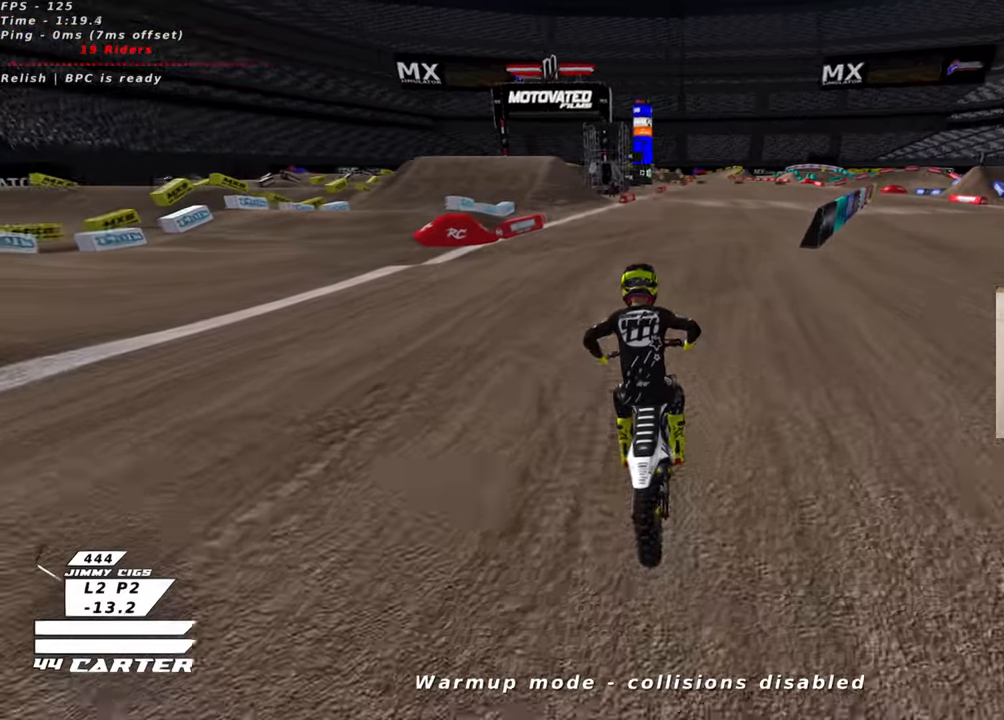
{"buttons": ["R2", "R3"], "left_stick": "center", "right_stick": "center", "events": [[16, "R3", "down"], [150, "left_stick", "center"]]}
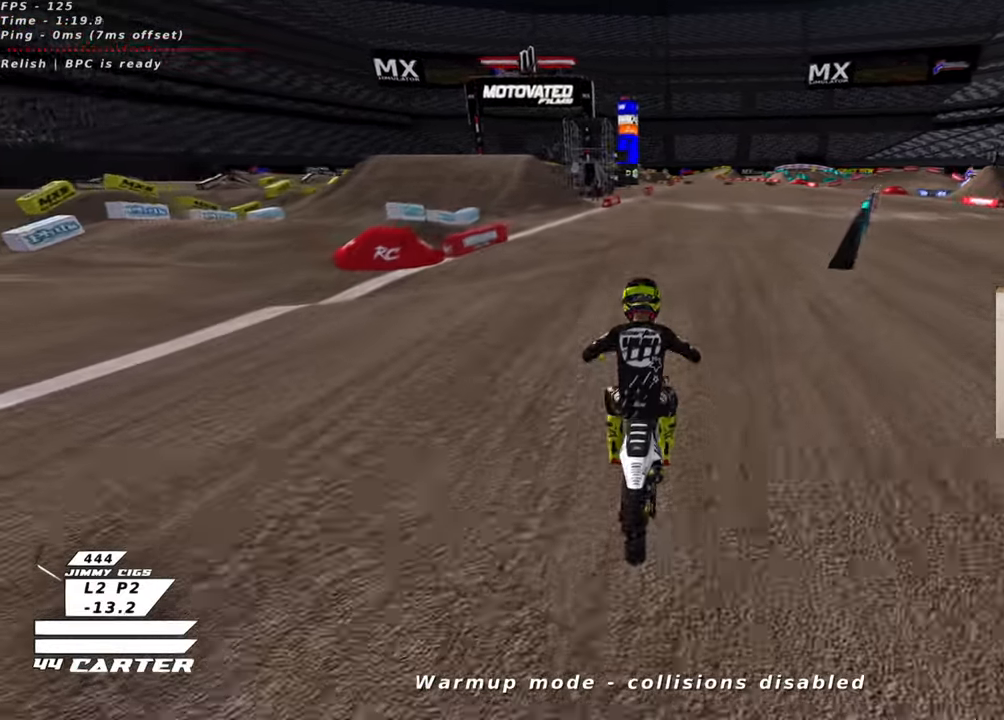
{"buttons": ["R2", "R3"], "left_stick": "up-right", "right_stick": "center", "events": [[133, "left_stick", "right"], [416, "left_stick", "up-right"]]}
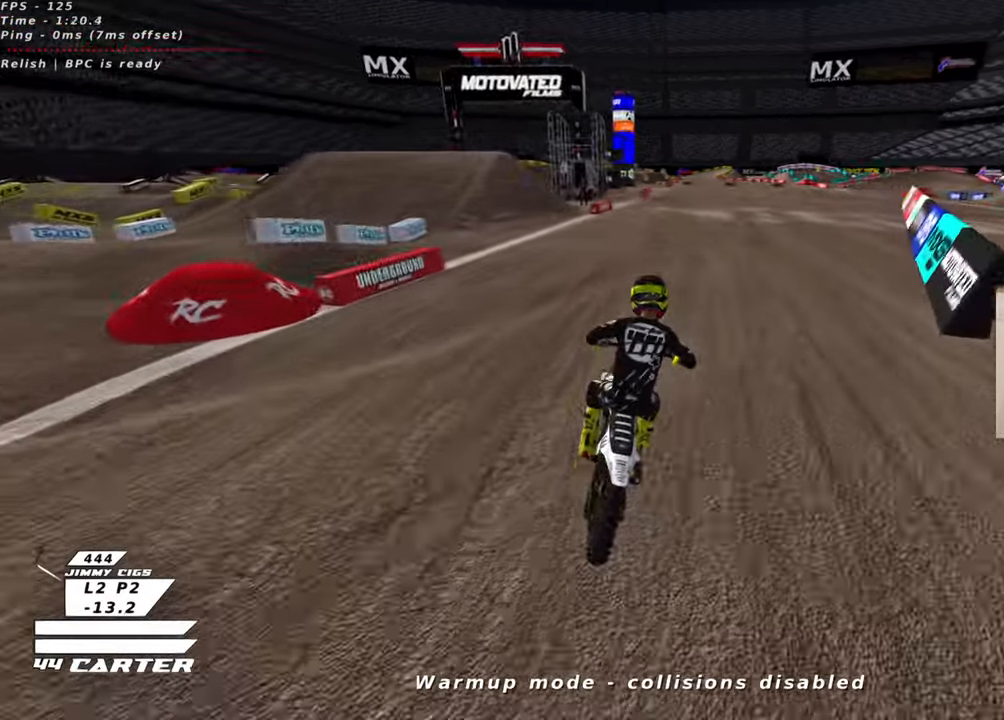
{"buttons": ["R2"], "left_stick": "center", "right_stick": "center", "events": [[33, "R3", "up"], [216, "A", "down"], [216, "left_stick", "center"], [350, "A", "up"]]}
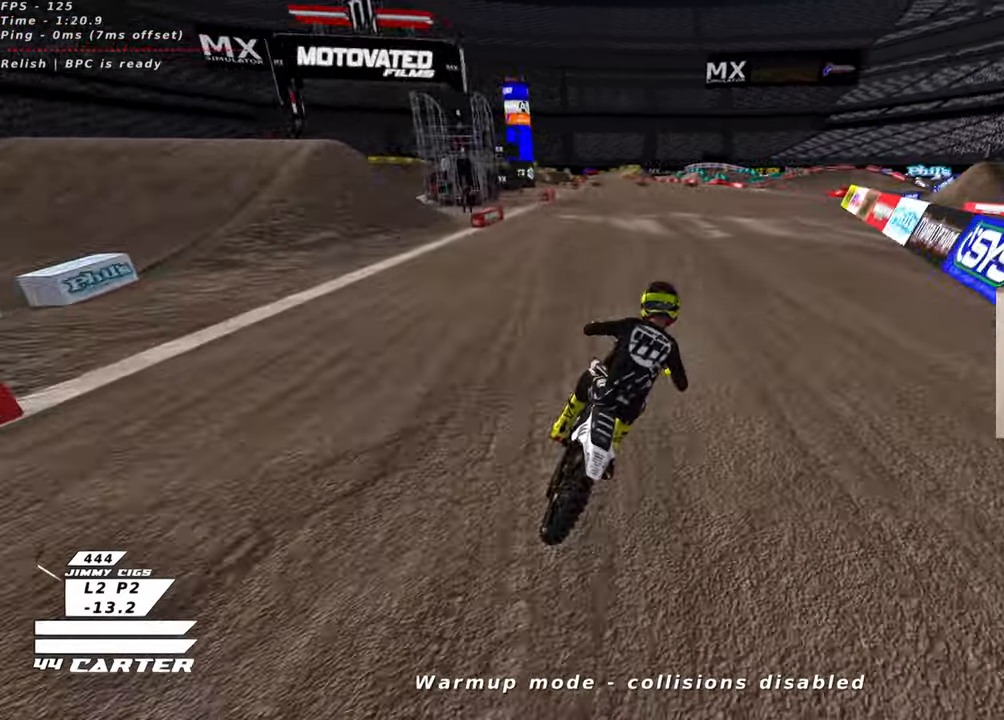
{"buttons": ["R2"], "left_stick": "down", "right_stick": "center", "events": [[233, "A", "down"], [366, "A", "up"], [433, "left_stick", "down"]]}
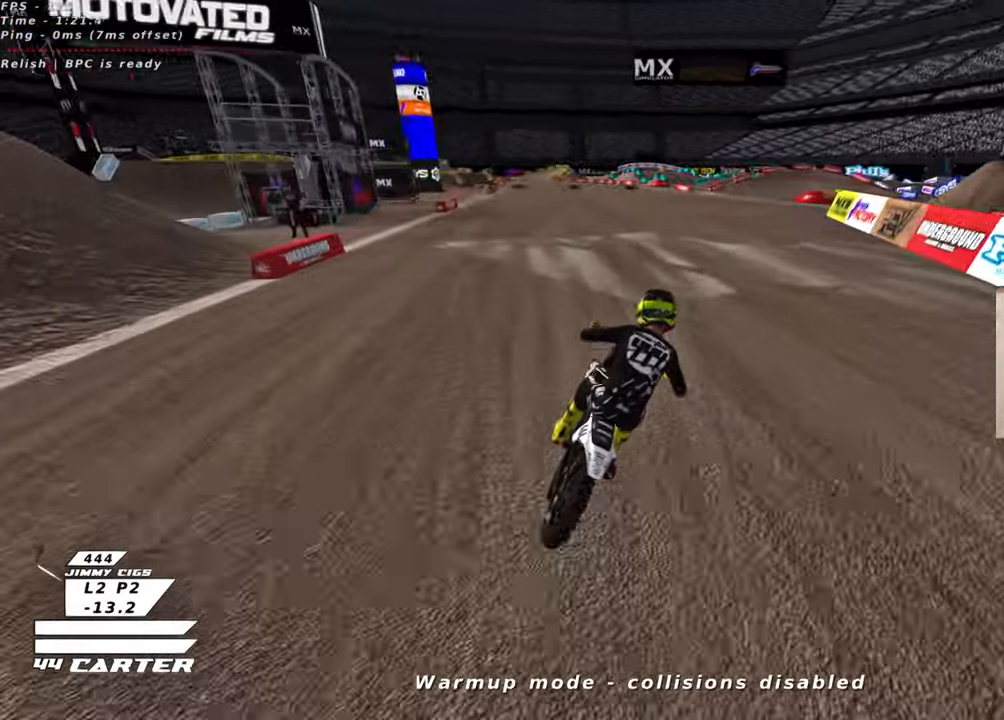
{"buttons": ["R2"], "left_stick": "center", "right_stick": "center", "events": [[66, "left_stick", "center"]]}
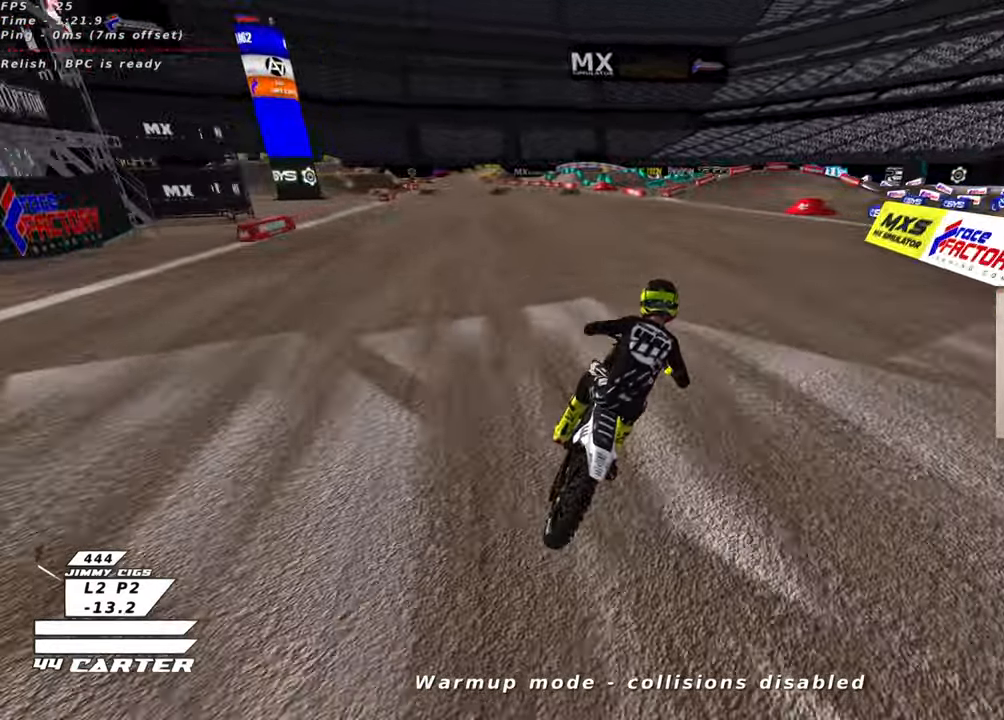
{"buttons": ["R2"], "left_stick": "center", "right_stick": "center", "events": [[33, "A", "down"], [183, "A", "up"]]}
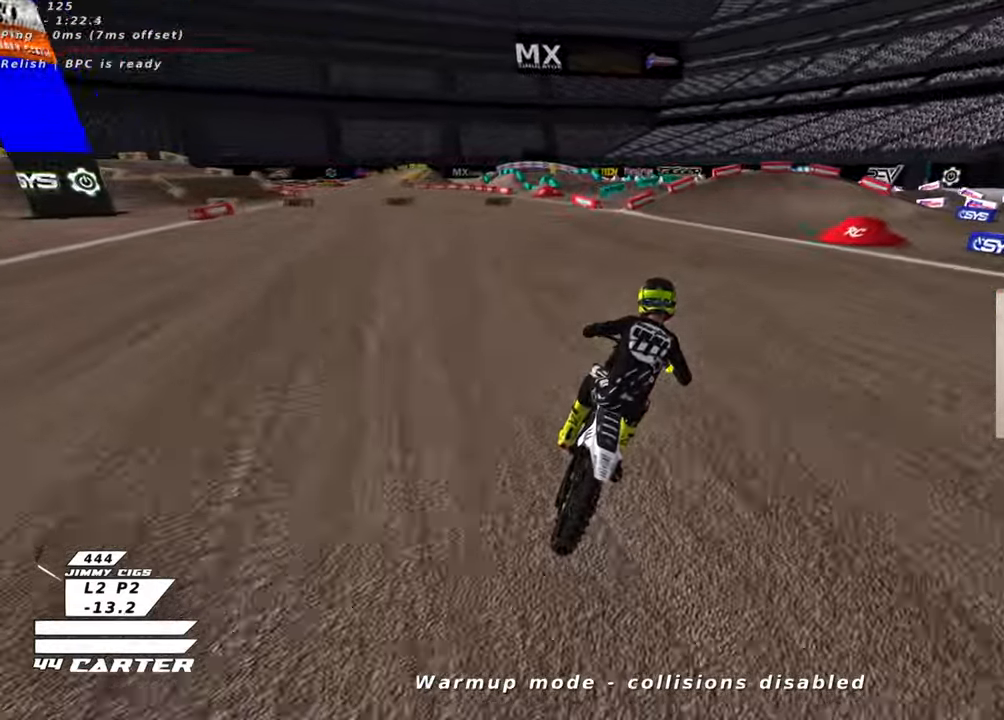
{"buttons": ["X", "L2", "R2"], "left_stick": "down", "right_stick": "center", "events": [[16, "X", "down"], [133, "R2", "up"], [133, "X", "up"], [166, "left_stick", "down"], [250, "X", "down"], [283, "R2", "down"], [316, "X", "up"], [416, "L2", "down"], [433, "X", "down"]]}
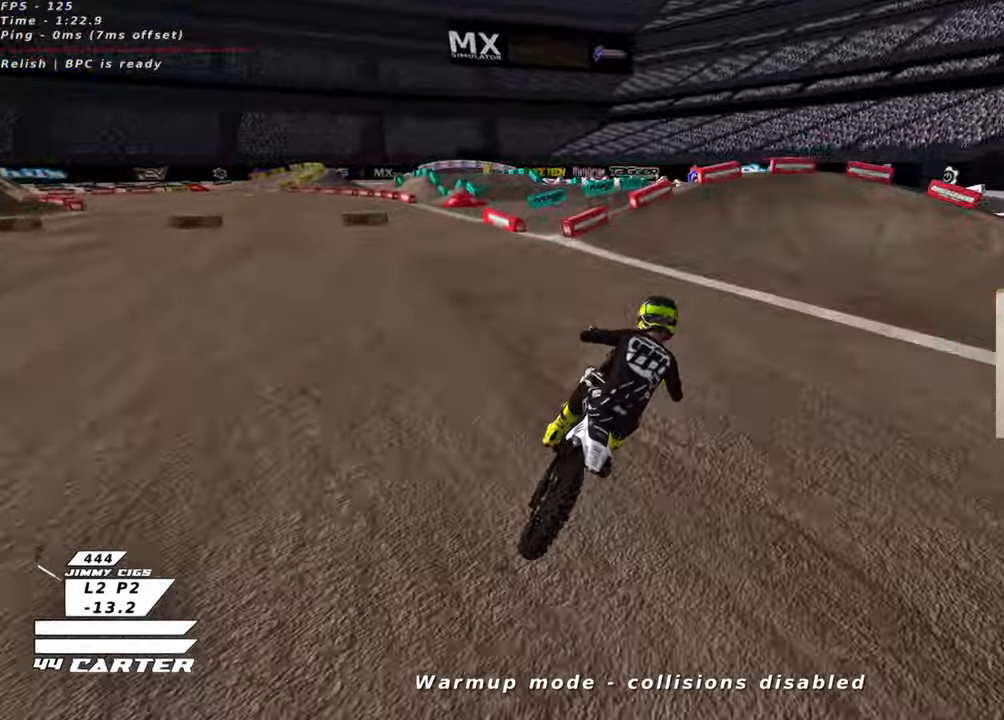
{"buttons": ["L2"], "left_stick": "up-right", "right_stick": "center", "events": [[33, "X", "up"], [116, "X", "down"], [200, "X", "up"], [233, "left_stick", "down-right"], [300, "X", "down"], [366, "X", "up"], [366, "left_stick", "right"], [450, "R2", "up"], [466, "left_stick", "up-right"]]}
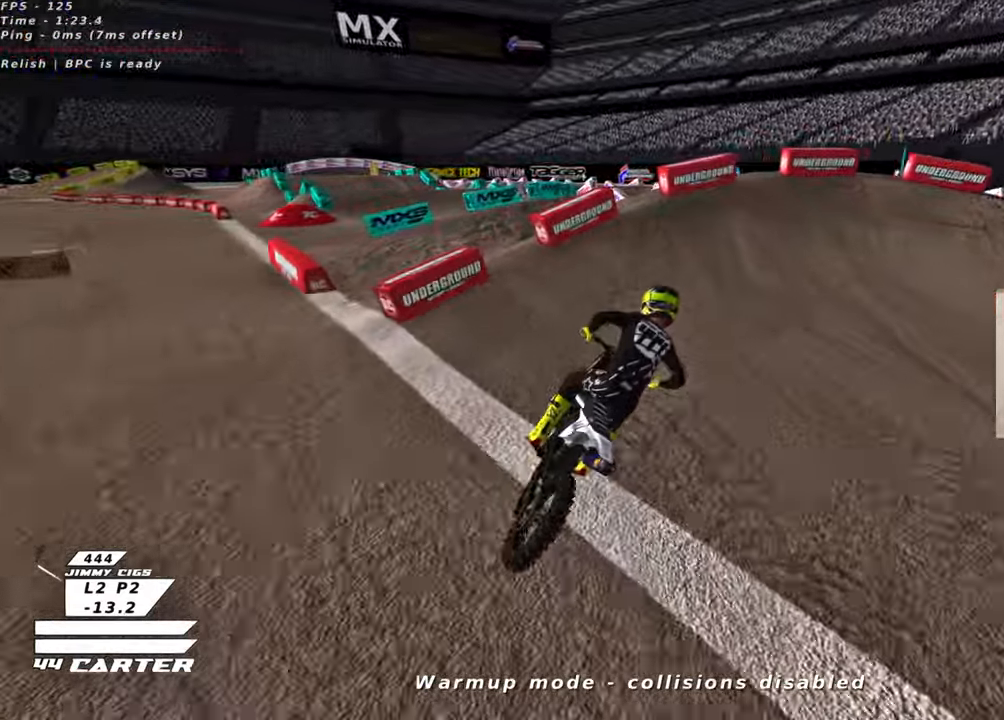
{"buttons": ["R3"], "left_stick": "up-right", "right_stick": "center", "events": [[50, "R2", "down"], [116, "R3", "down"], [233, "R2", "up"], [316, "L2", "up"], [316, "R2", "down"], [416, "R2", "up"]]}
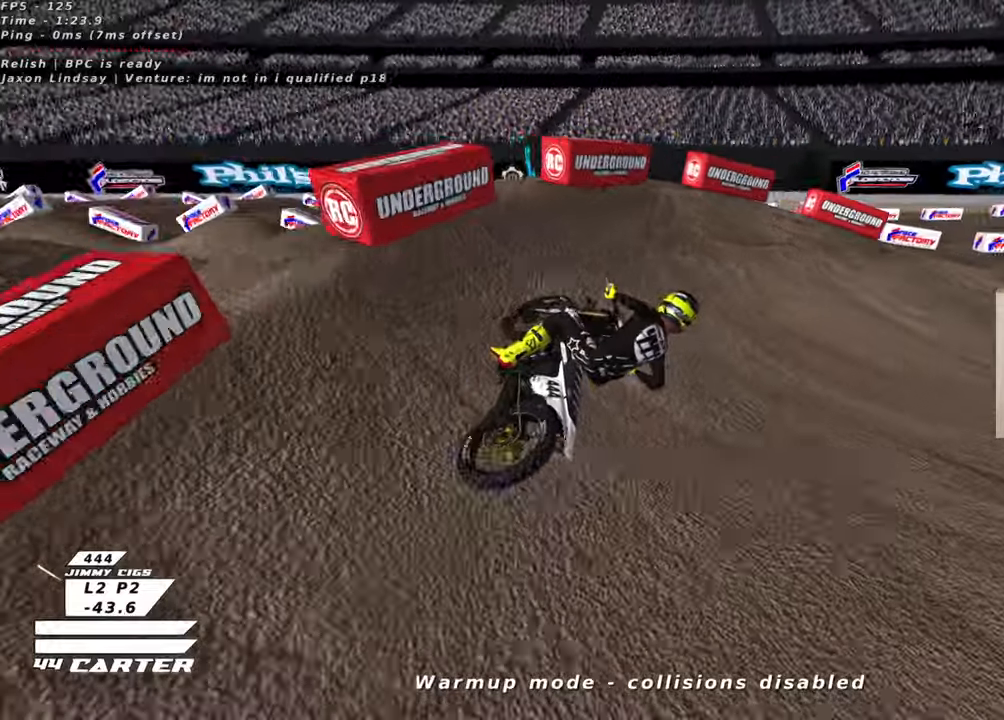
{"buttons": ["R2", "R3"], "left_stick": "up-left", "right_stick": "center", "events": [[200, "R2", "down"], [383, "left_stick", "center"], [500, "left_stick", "up-left"]]}